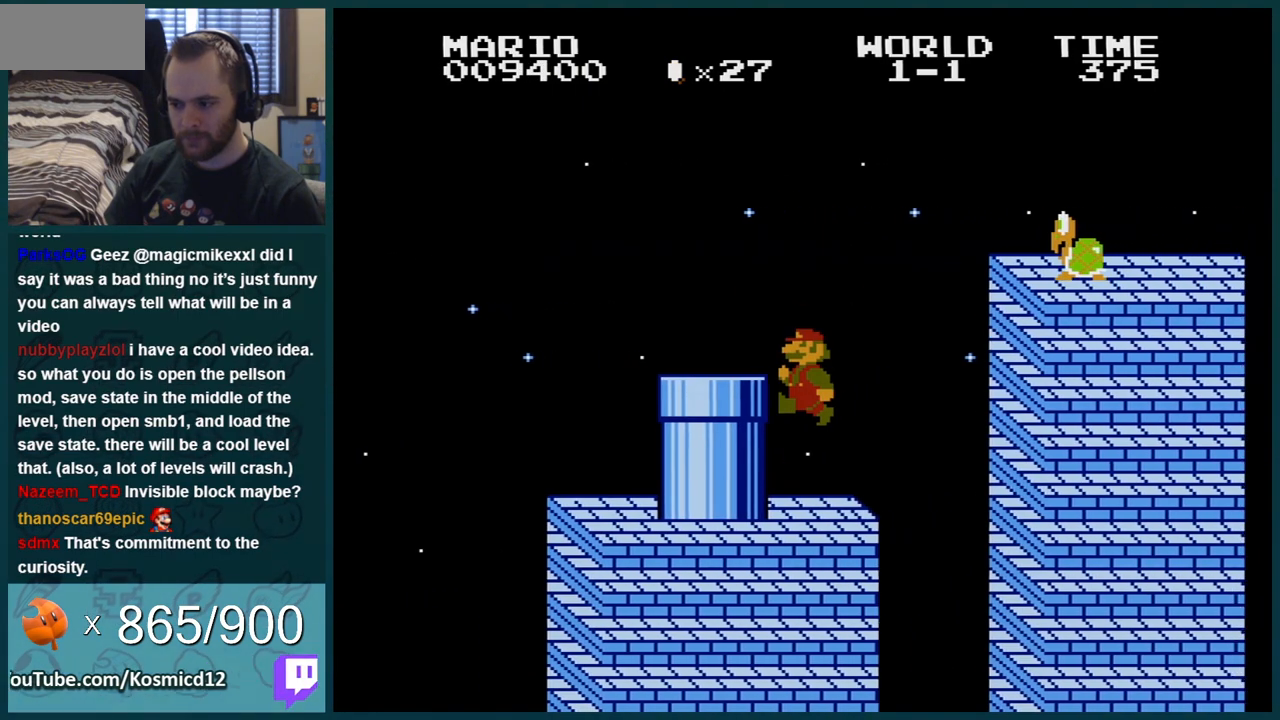
Gameplay with a controller (Nintendo layout); each line is a JSON object with the inputs held at the frame after it. "events" lists button and stick changes between this image and that frame as [ms after this image, input, new state], when the widget could be followed in between. Not read: L3 R3.
{"buttons": ["B"], "events": [[67, "DPAD_LEFT", "down"], [484, "DPAD_LEFT", "up"]]}
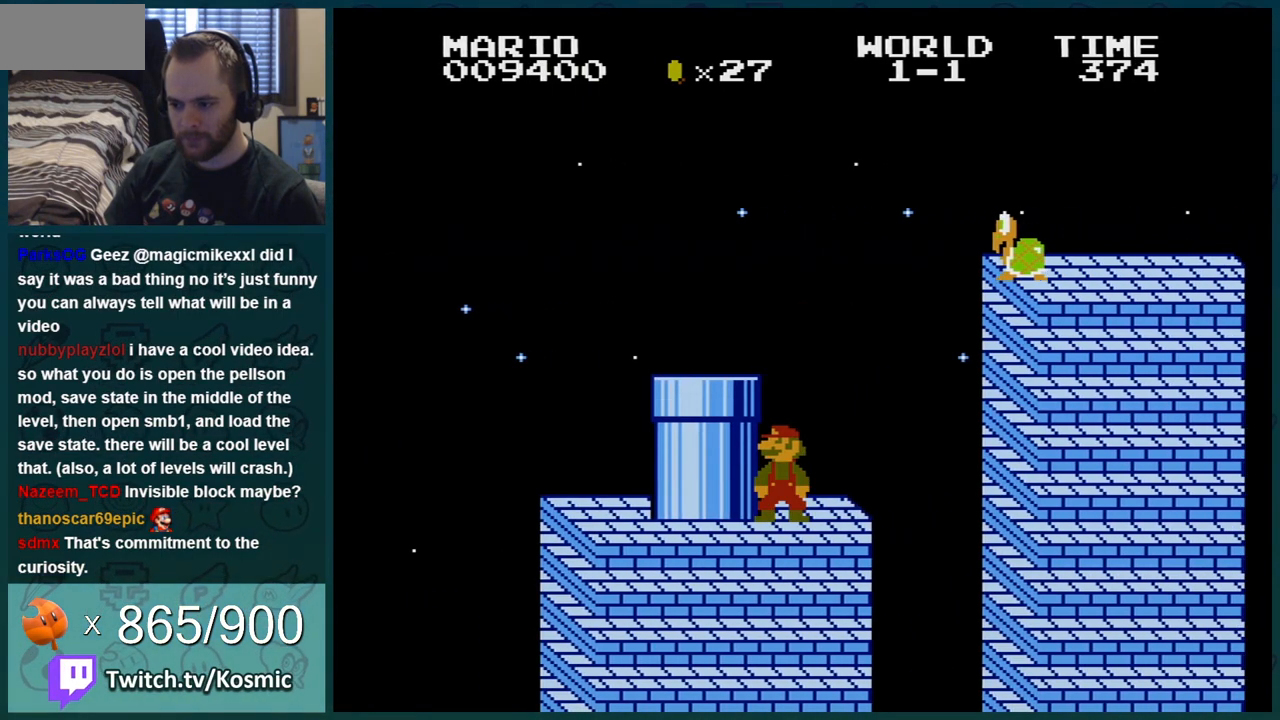
{"buttons": ["B"], "events": []}
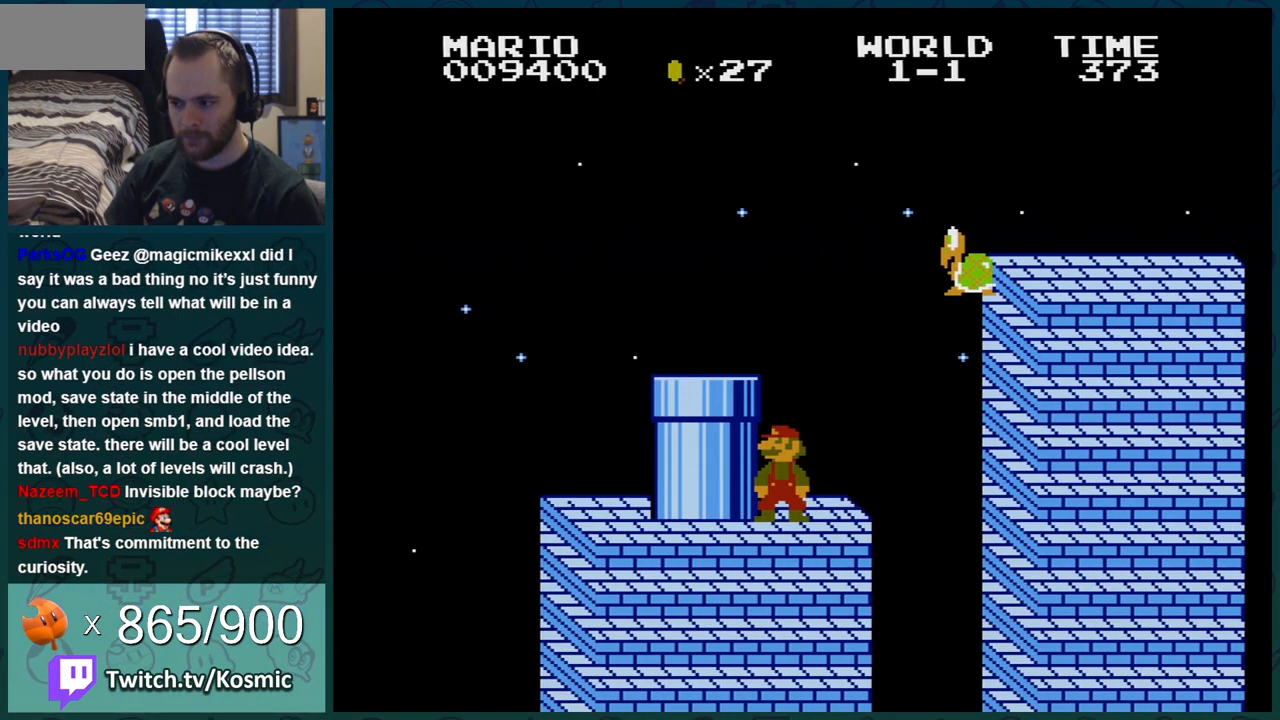
{"buttons": ["B"], "events": []}
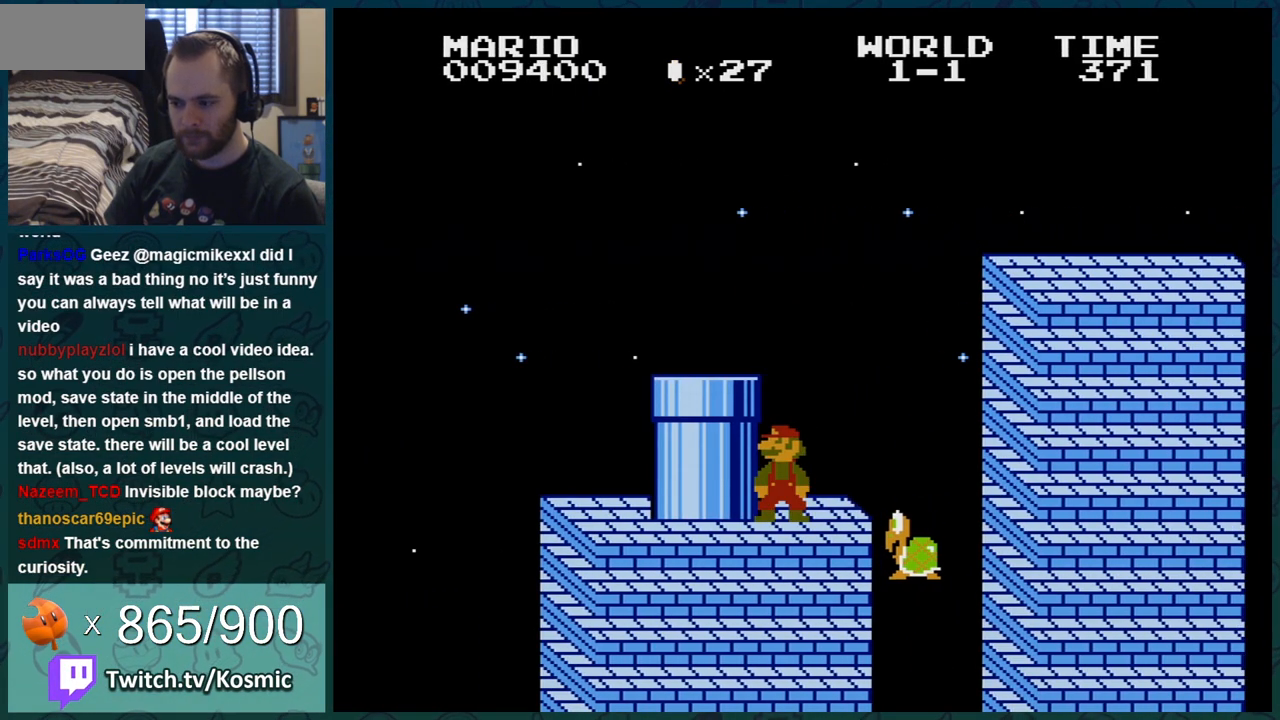
{"buttons": ["B"], "events": []}
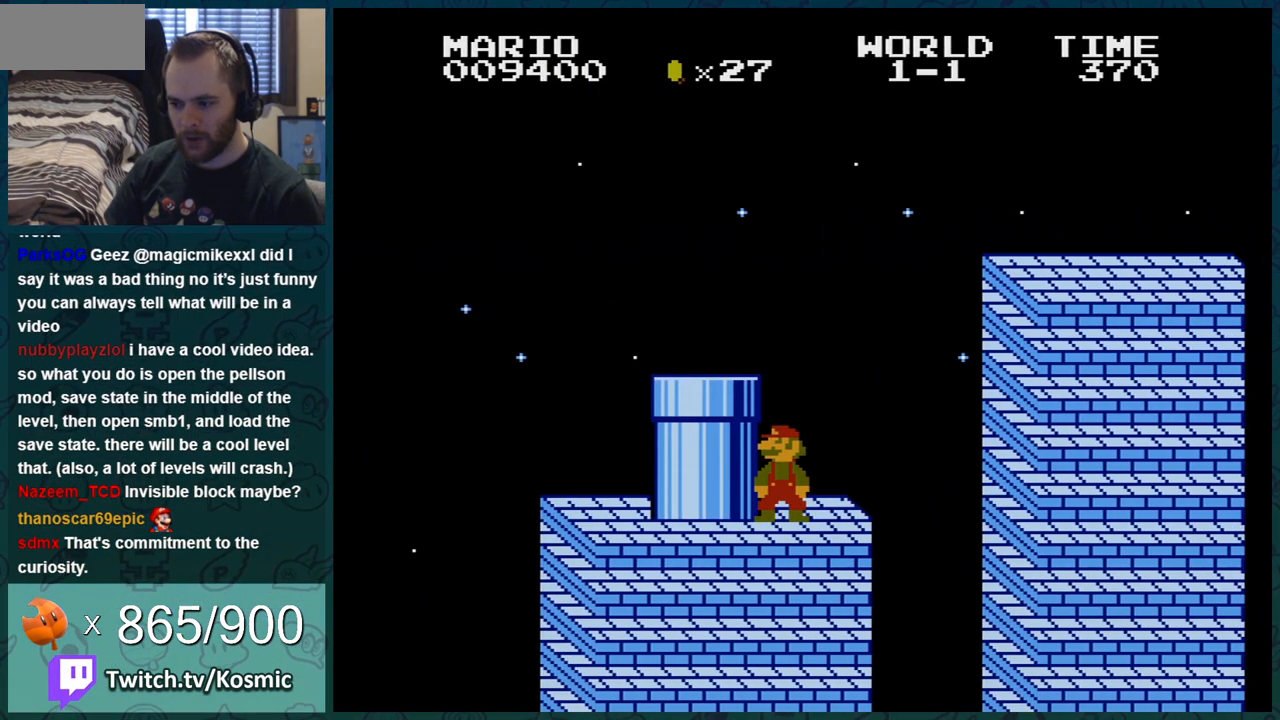
{"buttons": ["B", "DPAD_RIGHT"], "events": [[100, "A", "down"], [134, "DPAD_RIGHT", "down"], [167, "A", "up"]]}
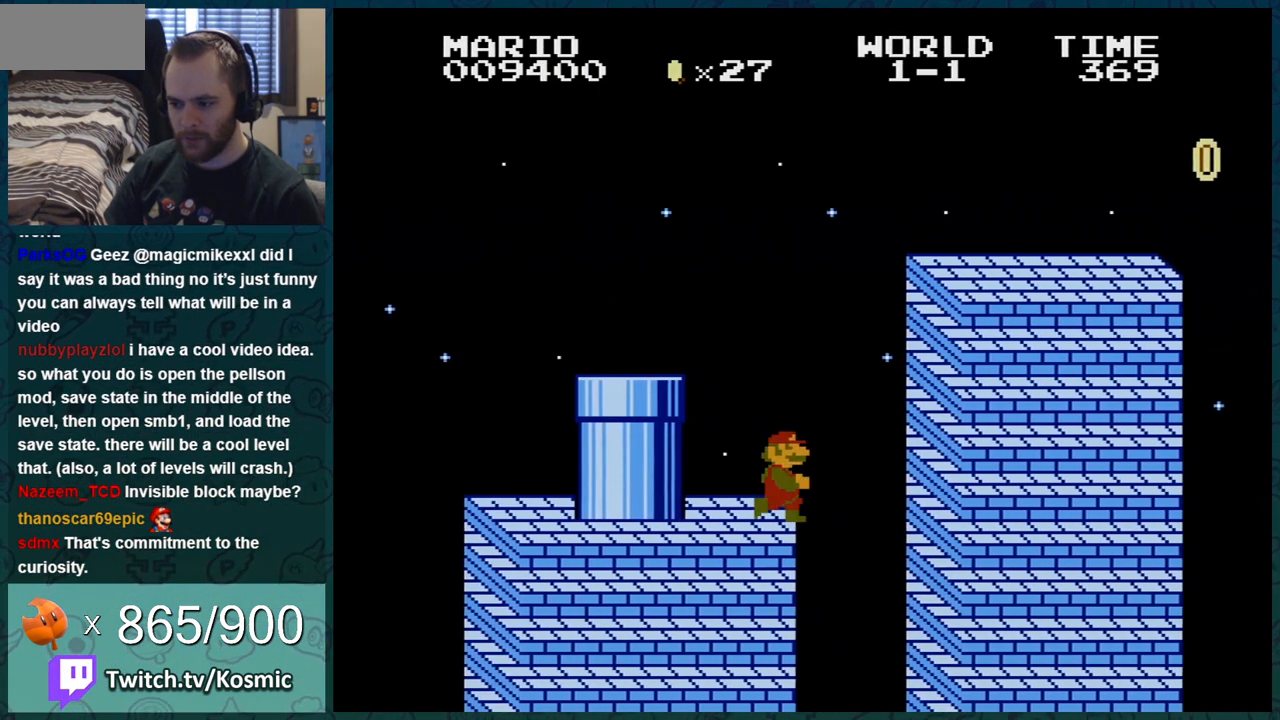
{"buttons": ["A", "B", "DPAD_RIGHT"], "events": [[33, "A", "down"]]}
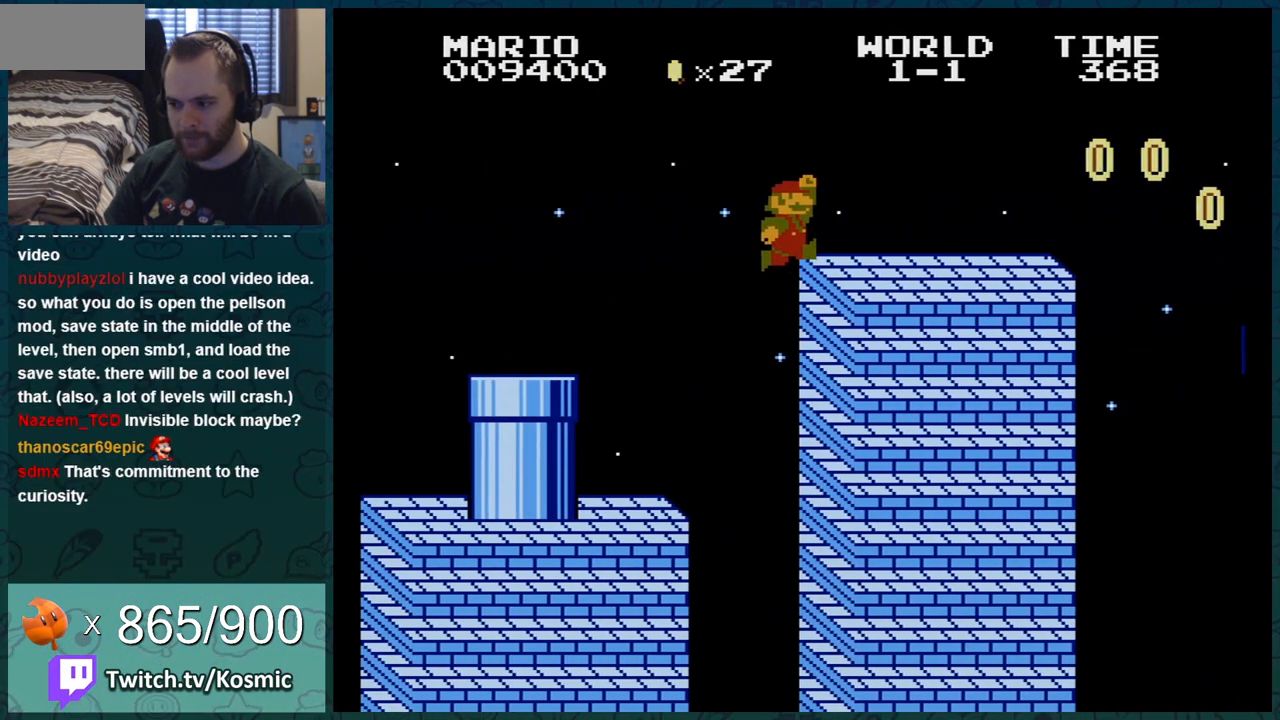
{"buttons": ["B", "DPAD_RIGHT"], "events": [[134, "A", "up"]]}
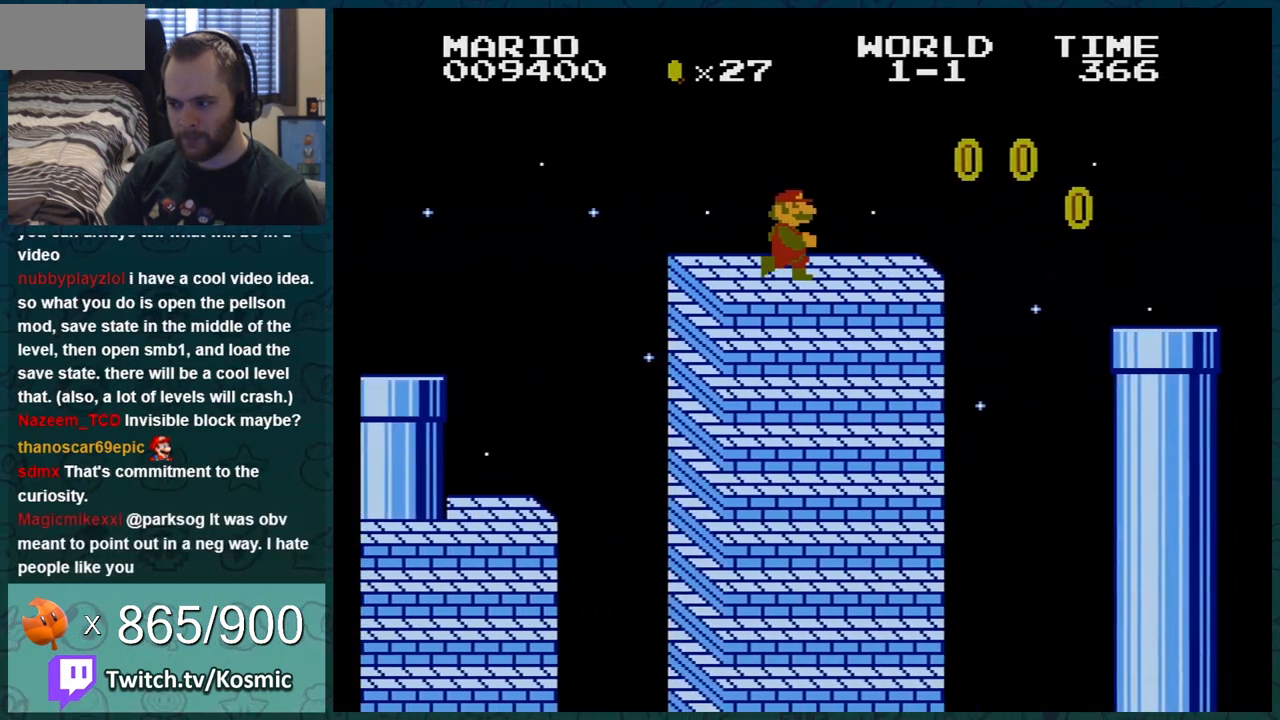
{"buttons": ["B", "DPAD_LEFT"], "events": [[183, "A", "down"], [283, "A", "up"], [350, "DPAD_RIGHT", "up"], [433, "DPAD_LEFT", "down"]]}
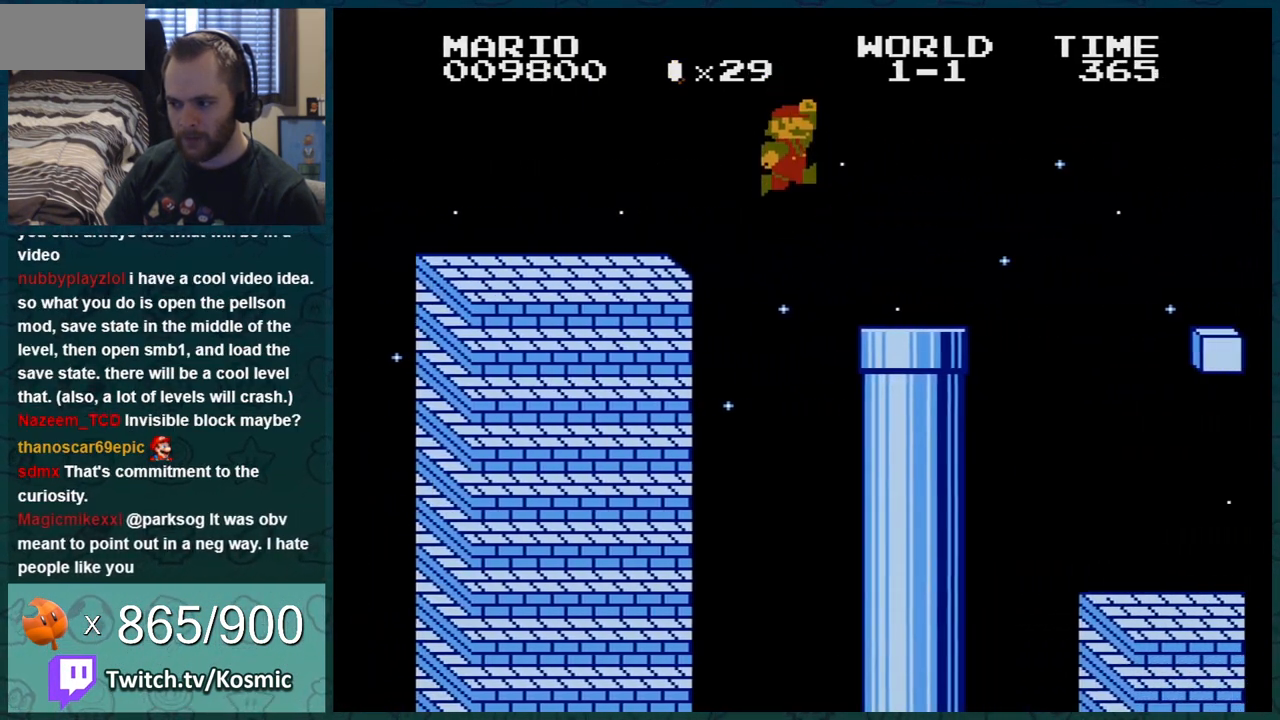
{"buttons": ["B"], "events": [[67, "DPAD_LEFT", "up"], [150, "DPAD_LEFT", "down"], [284, "DPAD_LEFT", "up"]]}
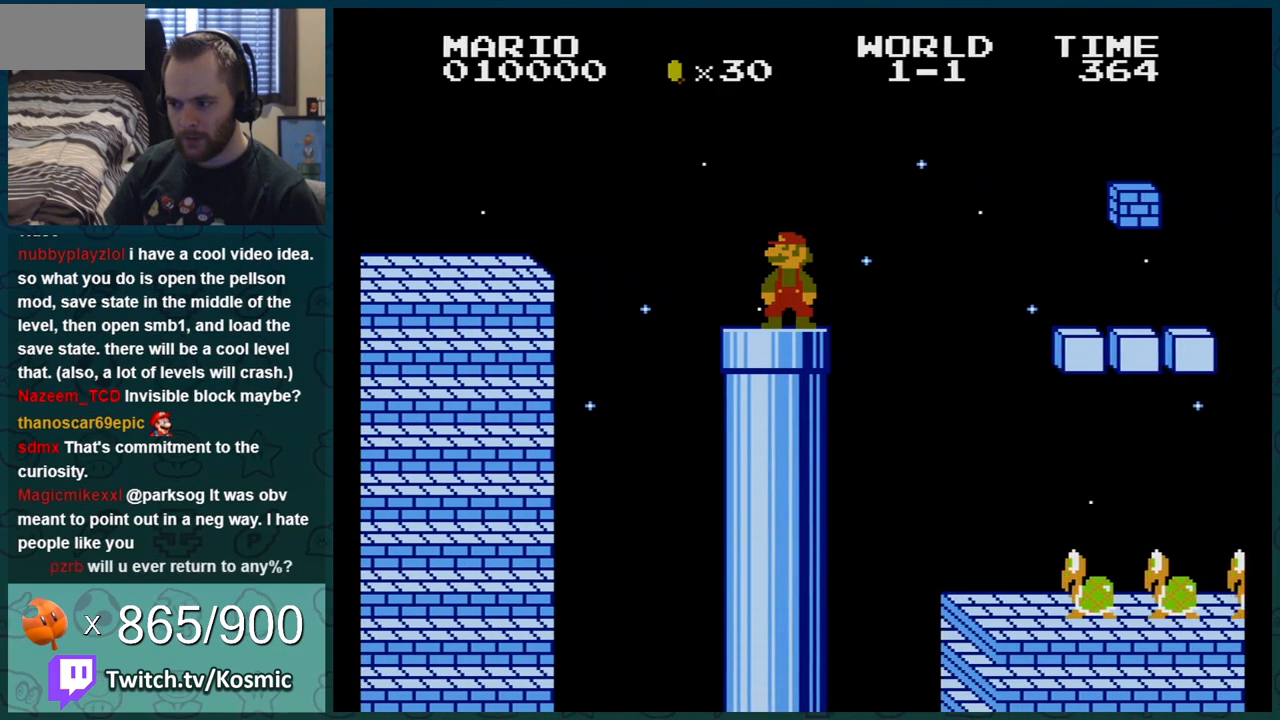
{"buttons": ["B", "DPAD_RIGHT"], "events": [[133, "DPAD_RIGHT", "down"], [367, "A", "down"], [433, "A", "up"]]}
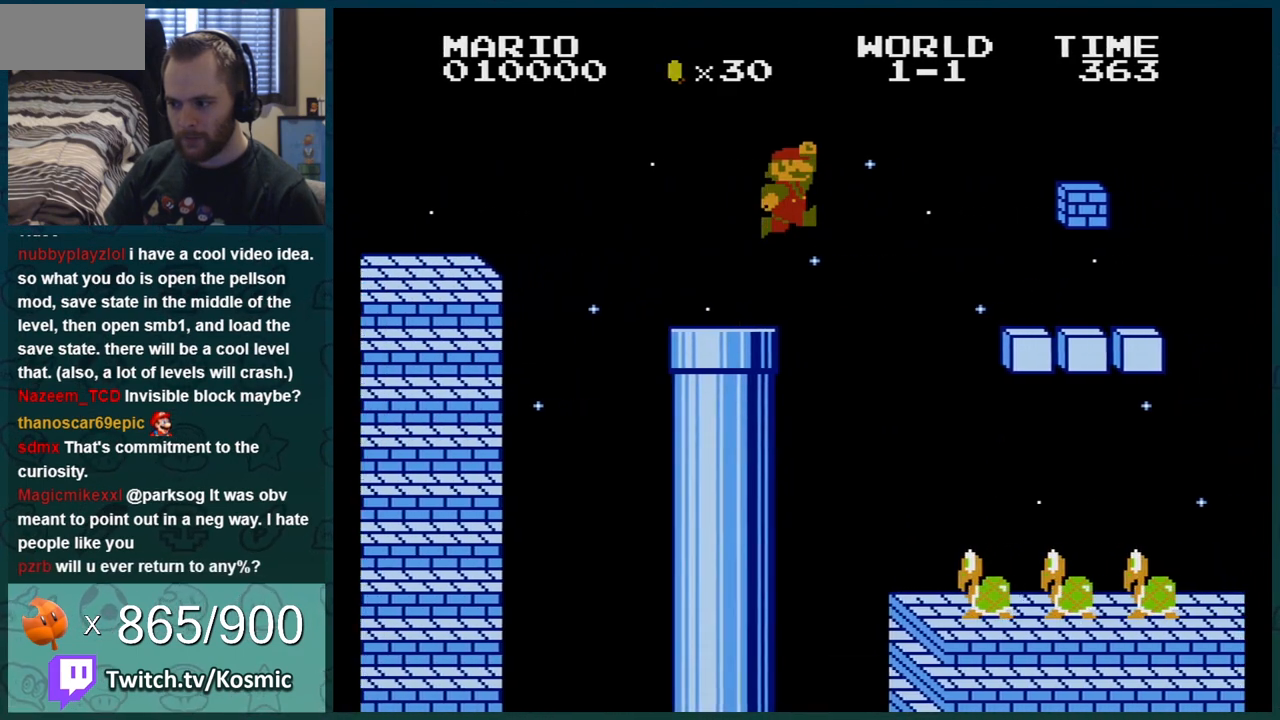
{"buttons": ["B", "DPAD_LEFT"], "events": [[117, "DPAD_RIGHT", "up"], [401, "DPAD_LEFT", "down"]]}
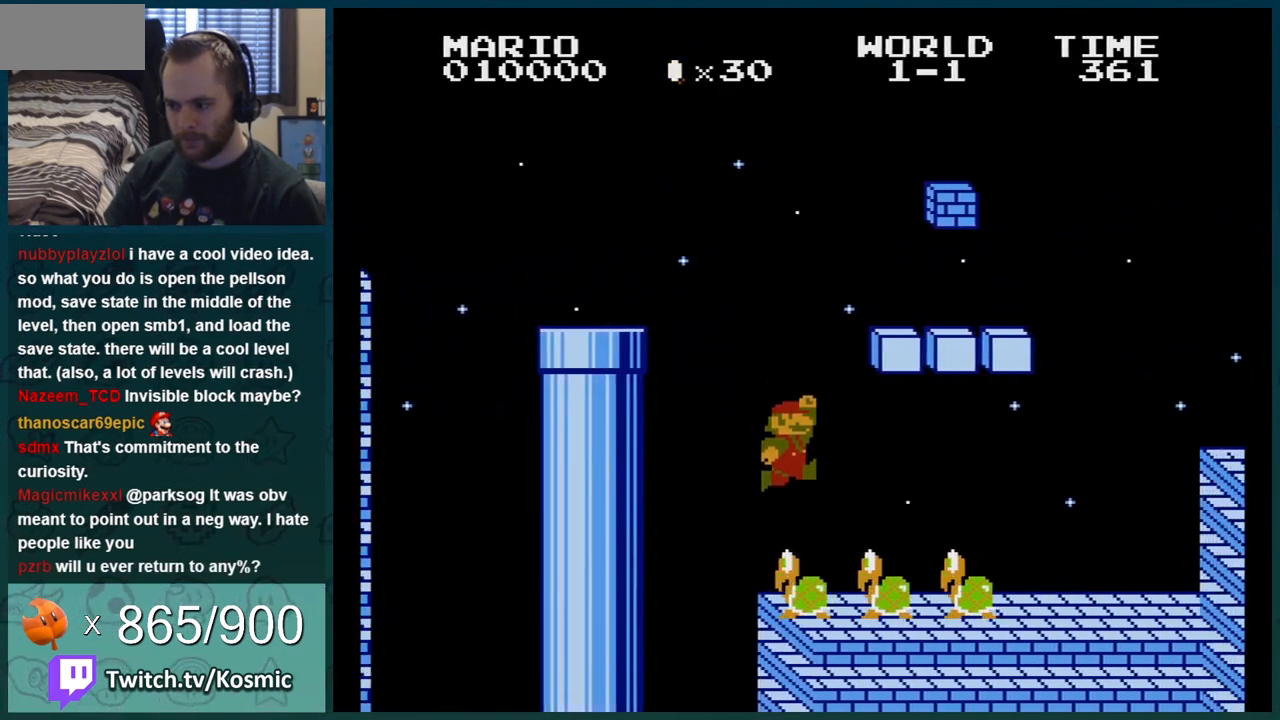
{"buttons": ["B"], "events": [[33, "DPAD_LEFT", "up"]]}
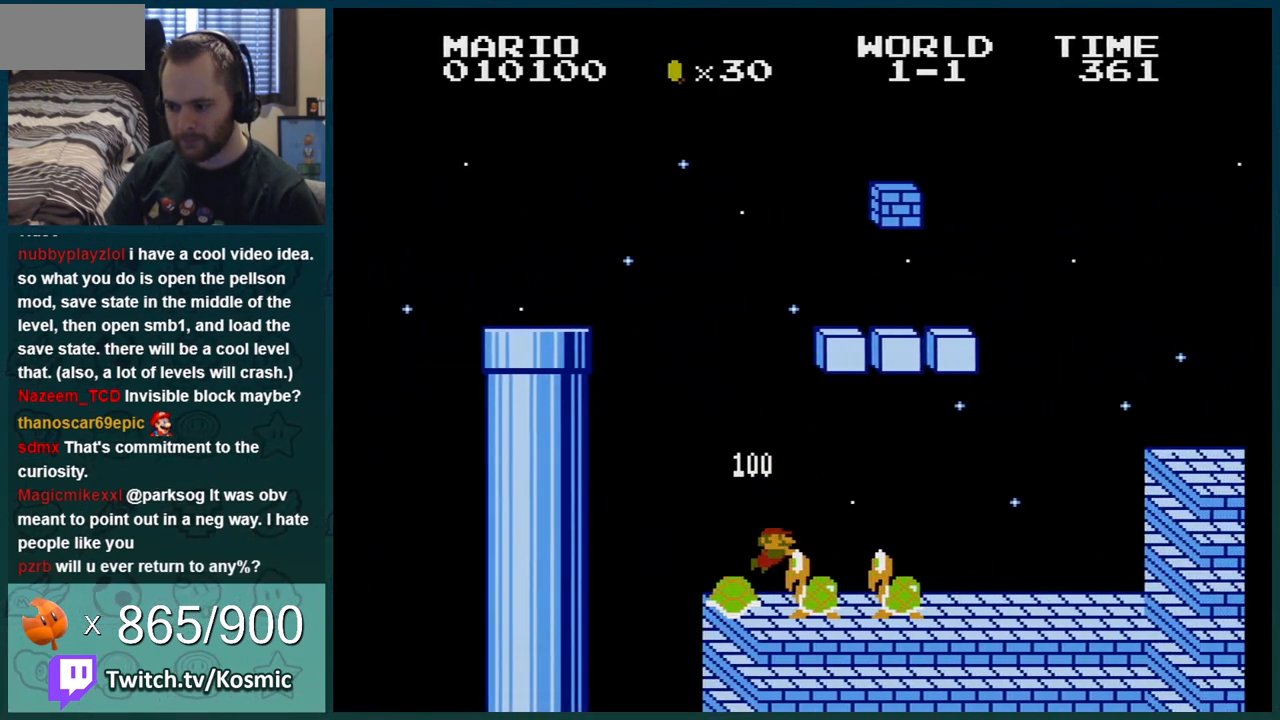
{"buttons": ["B", "DPAD_LEFT"], "events": [[401, "DPAD_LEFT", "down"]]}
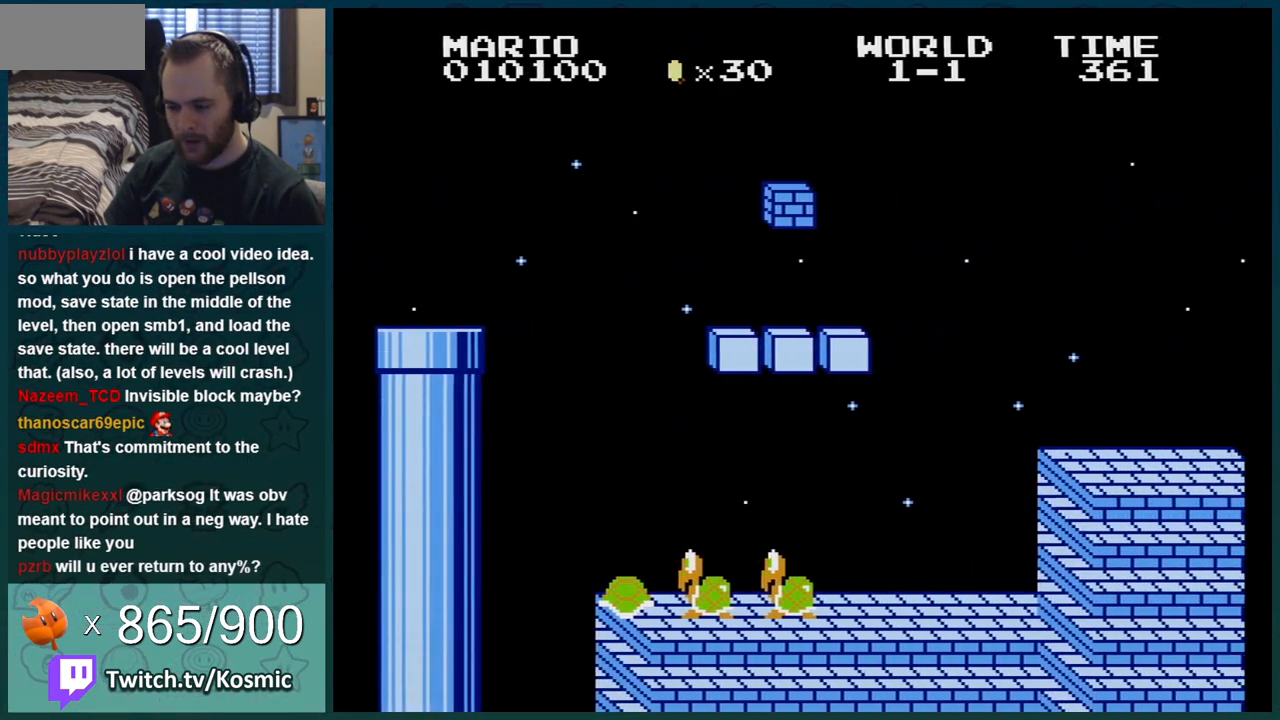
{"buttons": ["B"], "events": [[283, "DPAD_LEFT", "up"]]}
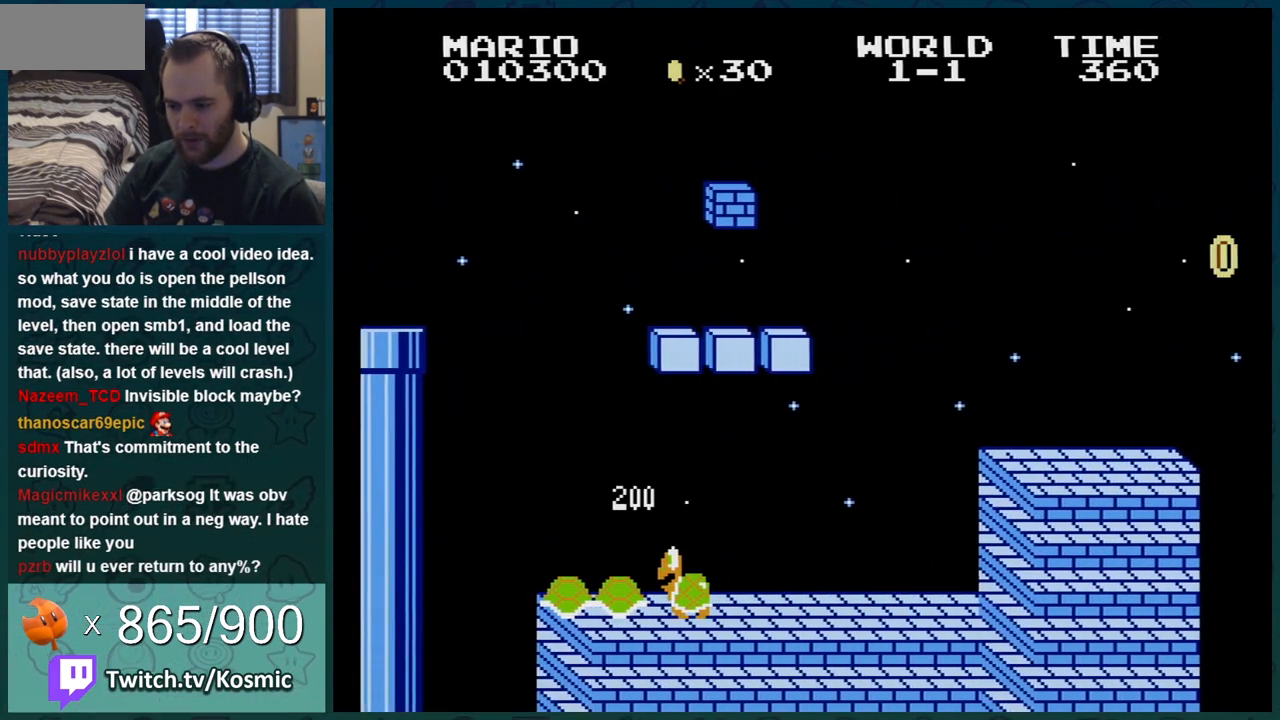
{"buttons": ["B"], "events": [[84, "DPAD_LEFT", "down"], [217, "DPAD_LEFT", "up"]]}
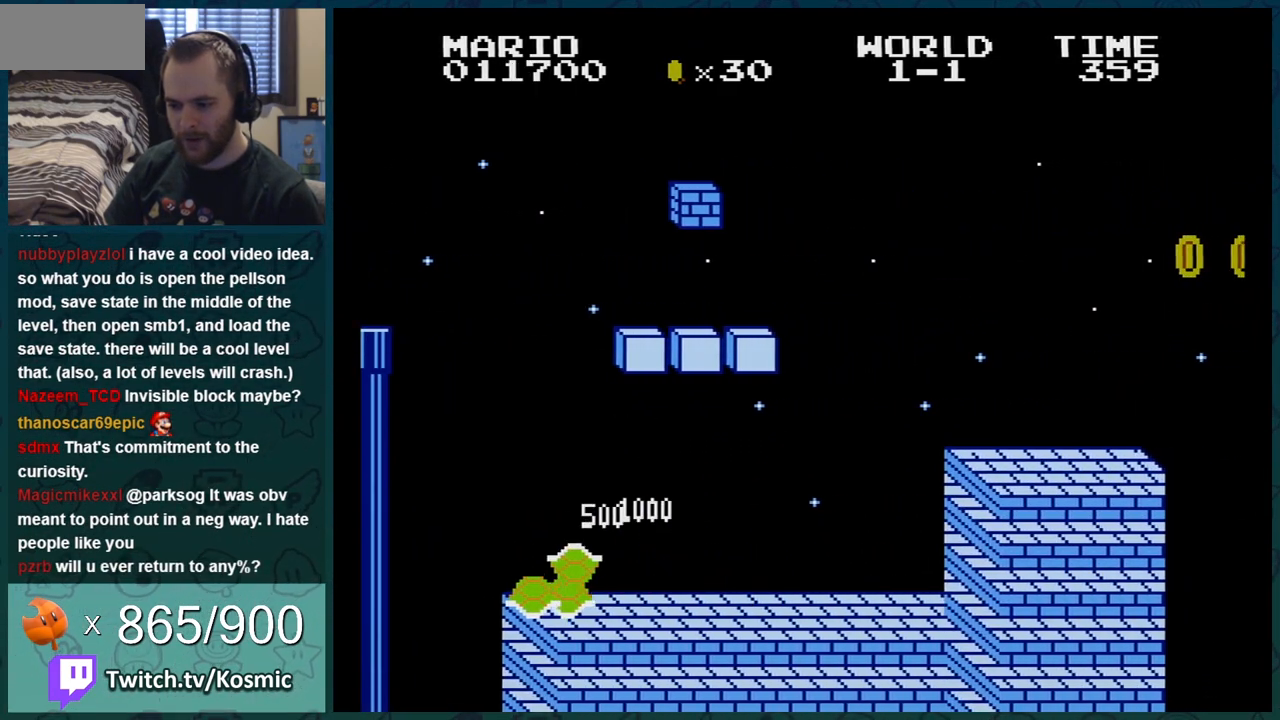
{"buttons": ["B", "DPAD_RIGHT"], "events": [[200, "DPAD_RIGHT", "down"]]}
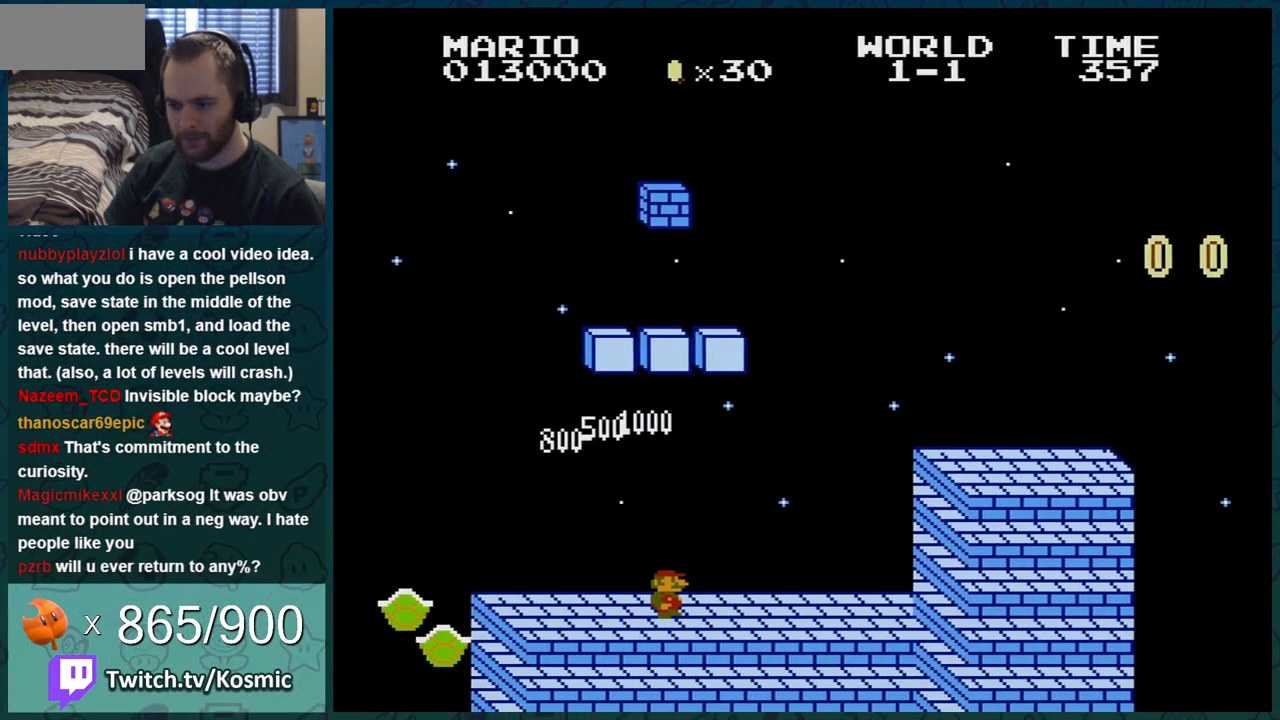
{"buttons": ["B", "DPAD_RIGHT"], "events": []}
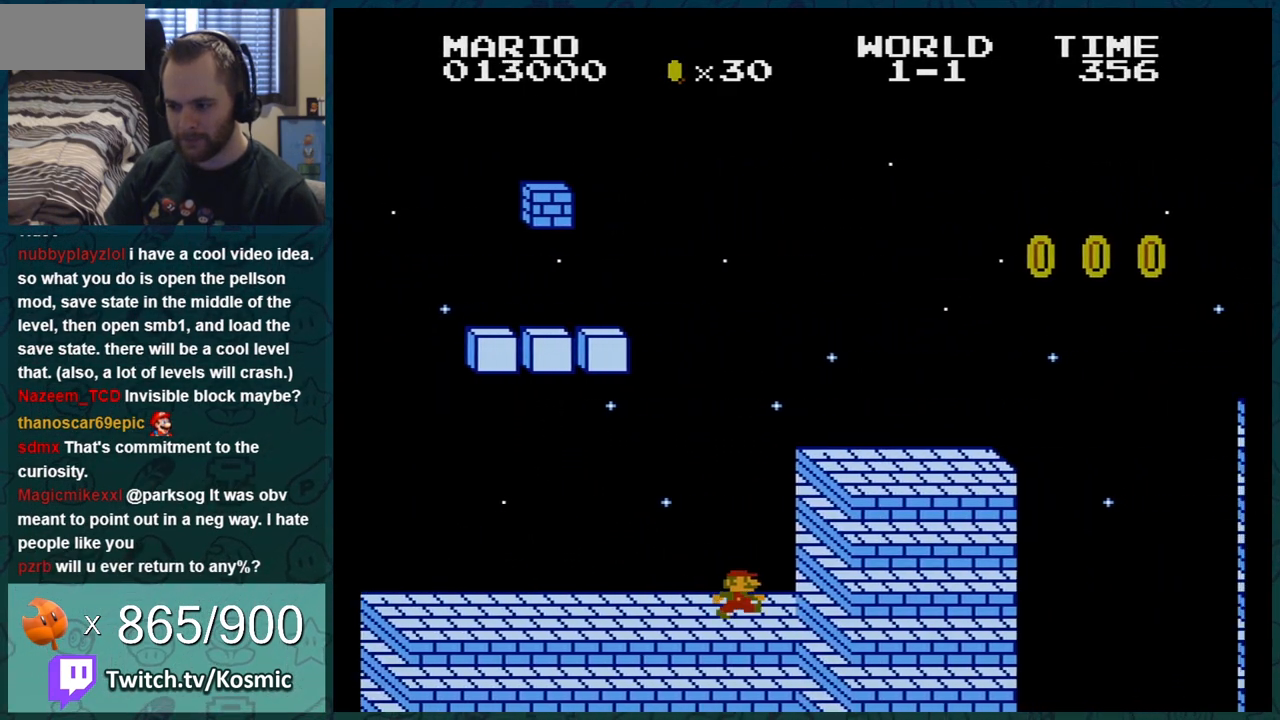
{"buttons": ["B", "DPAD_RIGHT"], "events": [[33, "A", "down"], [100, "DPAD_RIGHT", "up"], [183, "DPAD_RIGHT", "down"], [350, "A", "up"], [384, "DPAD_RIGHT", "up"], [450, "DPAD_RIGHT", "down"]]}
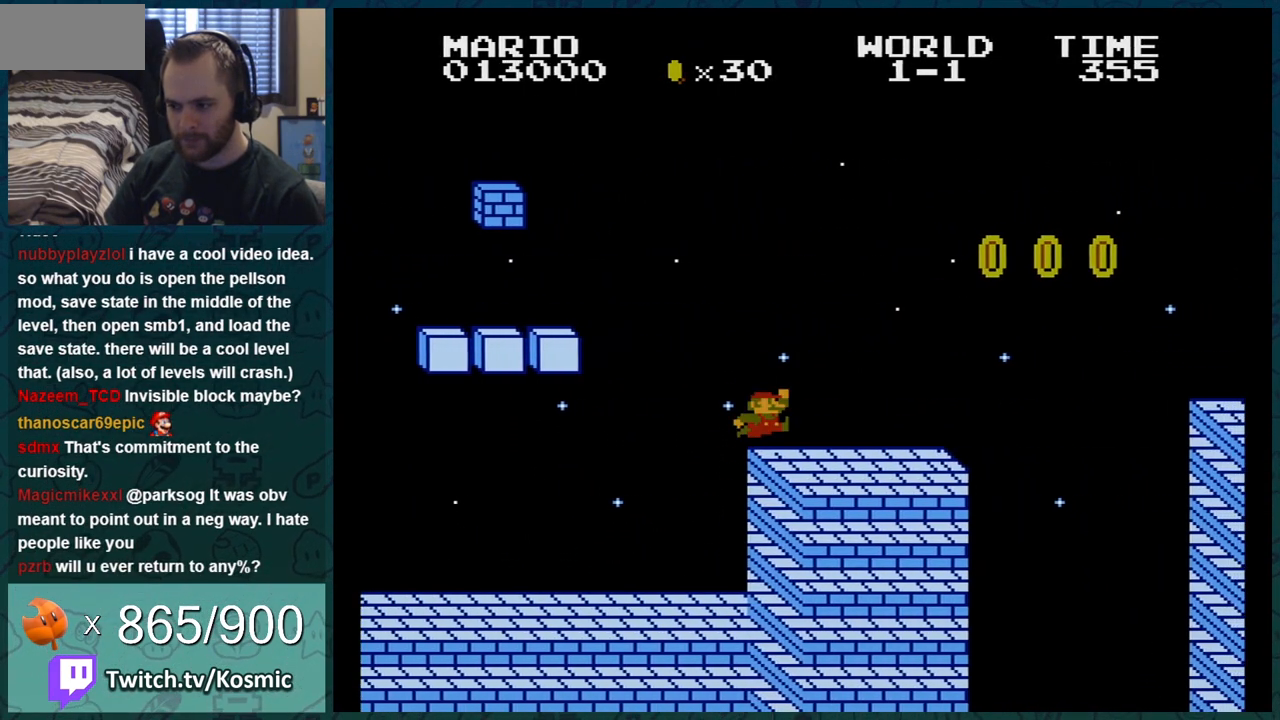
{"buttons": ["A", "B", "DPAD_RIGHT"], "events": [[434, "A", "down"]]}
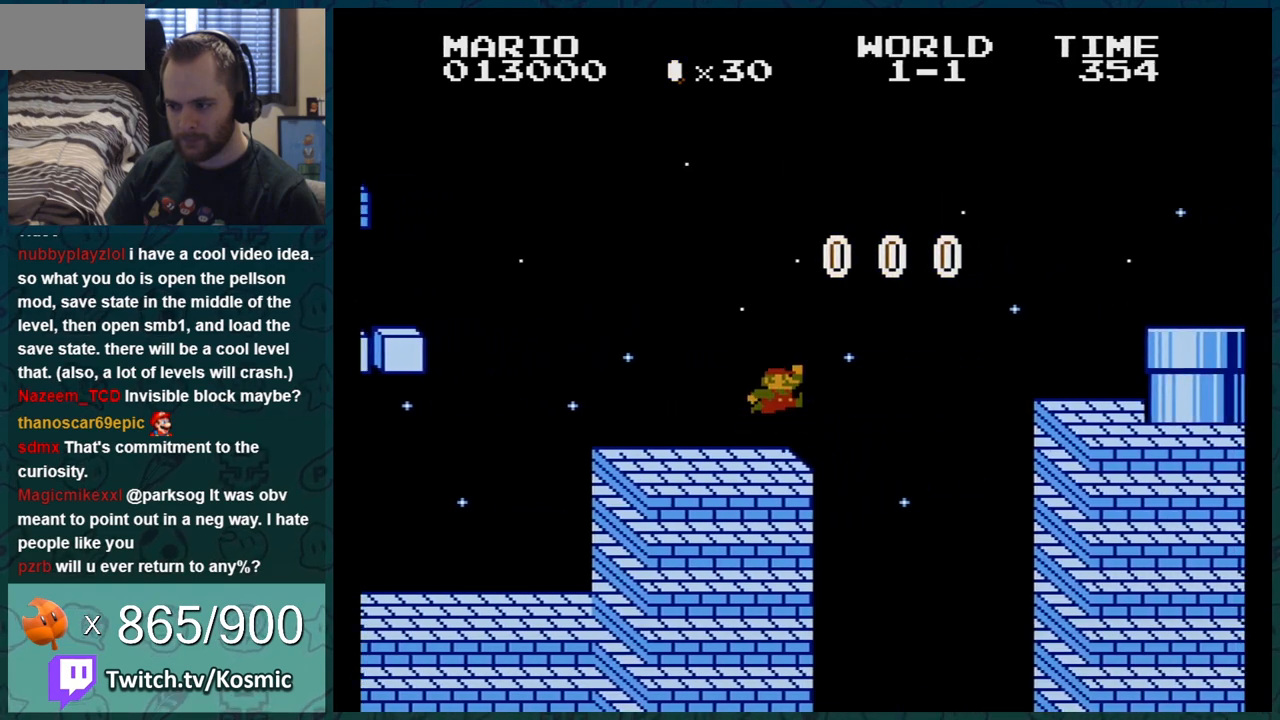
{"buttons": ["B"], "events": [[284, "A", "up"], [317, "DPAD_RIGHT", "up"], [350, "DPAD_LEFT", "down"], [467, "DPAD_LEFT", "up"]]}
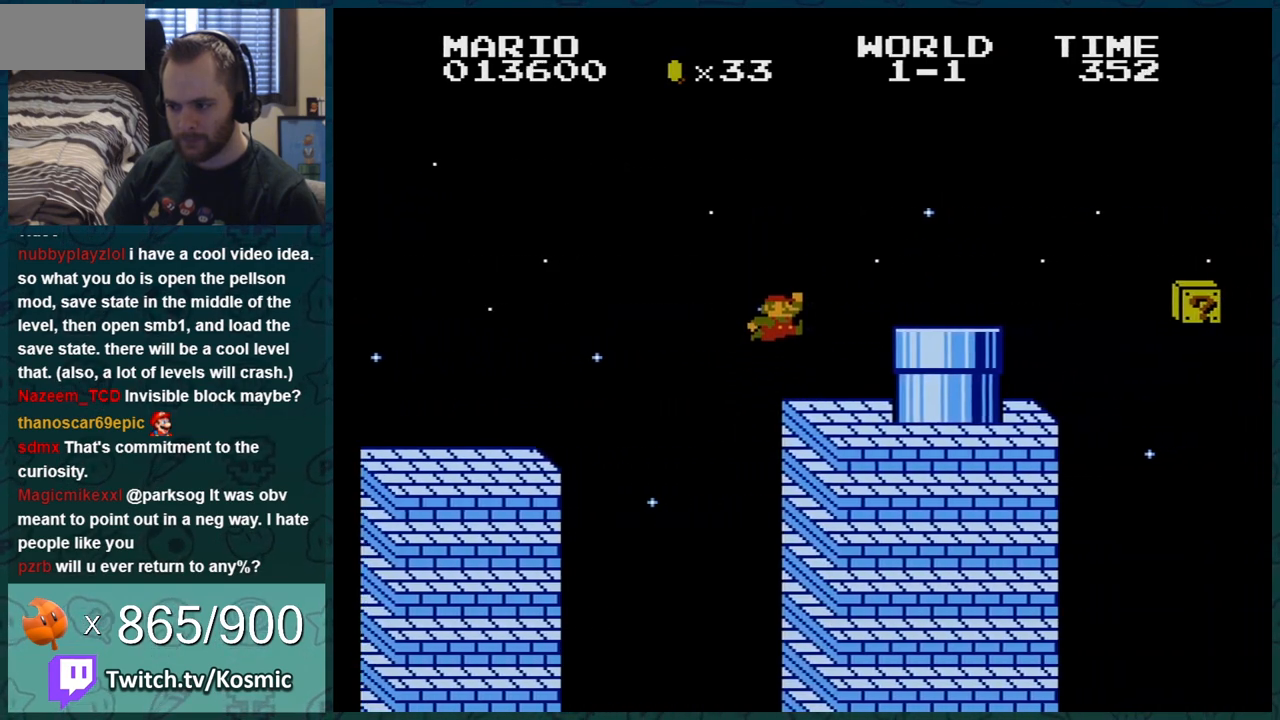
{"buttons": ["B", "DPAD_RIGHT"], "events": [[101, "DPAD_LEFT", "down"], [217, "A", "down"], [217, "DPAD_LEFT", "up"], [351, "DPAD_RIGHT", "down"], [418, "A", "up"]]}
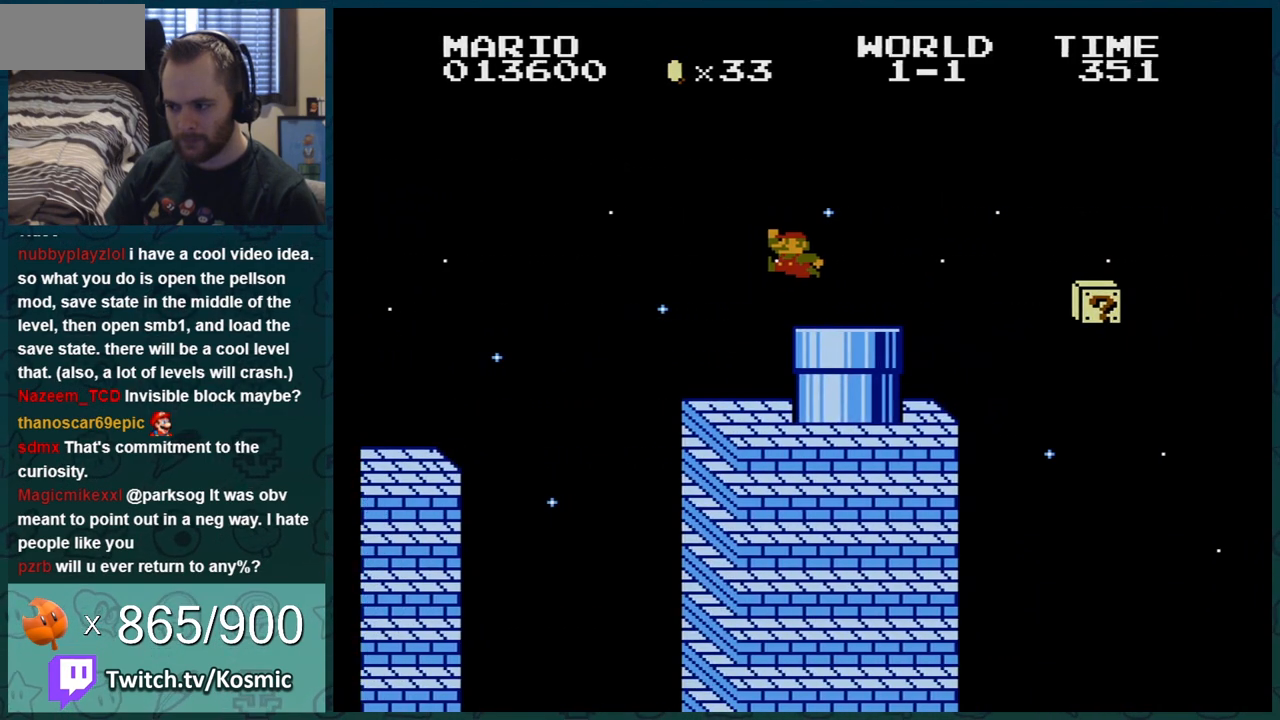
{"buttons": ["B", "DPAD_RIGHT"], "events": [[217, "A", "down"], [384, "A", "up"]]}
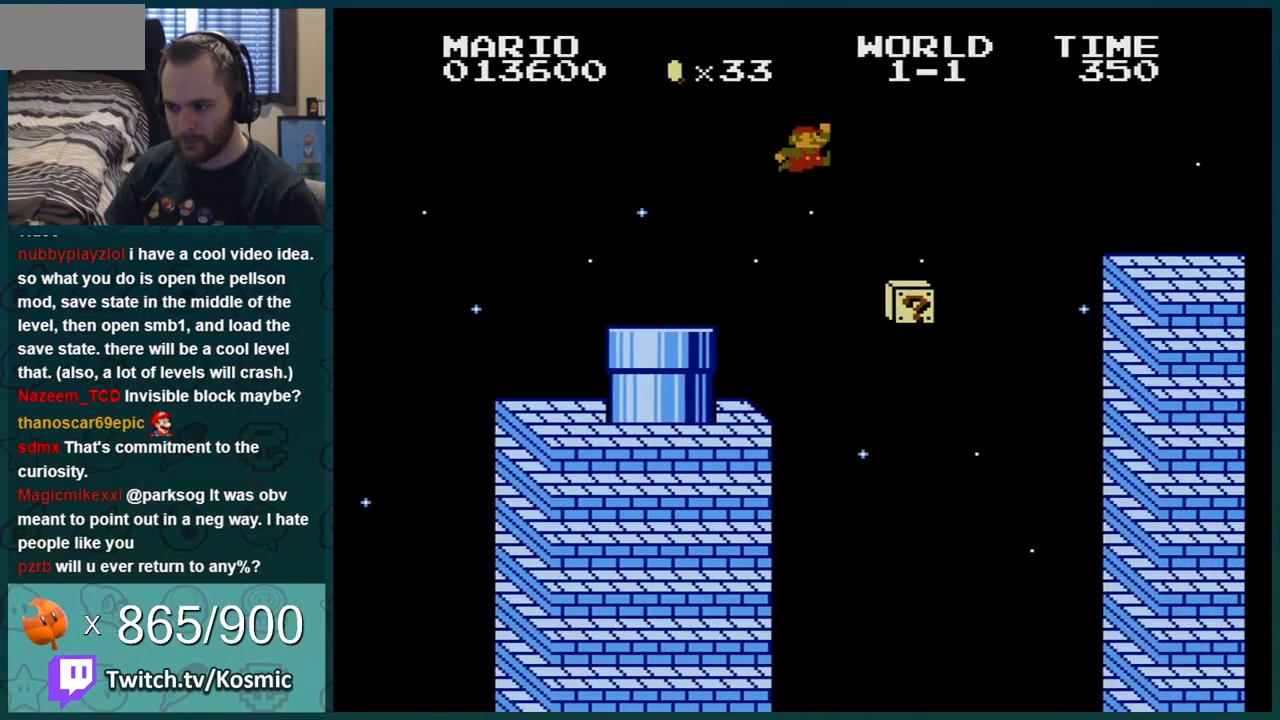
{"buttons": ["B"], "events": [[34, "DPAD_RIGHT", "up"], [184, "DPAD_LEFT", "down"], [251, "A", "down"], [284, "DPAD_LEFT", "up"], [468, "A", "up"]]}
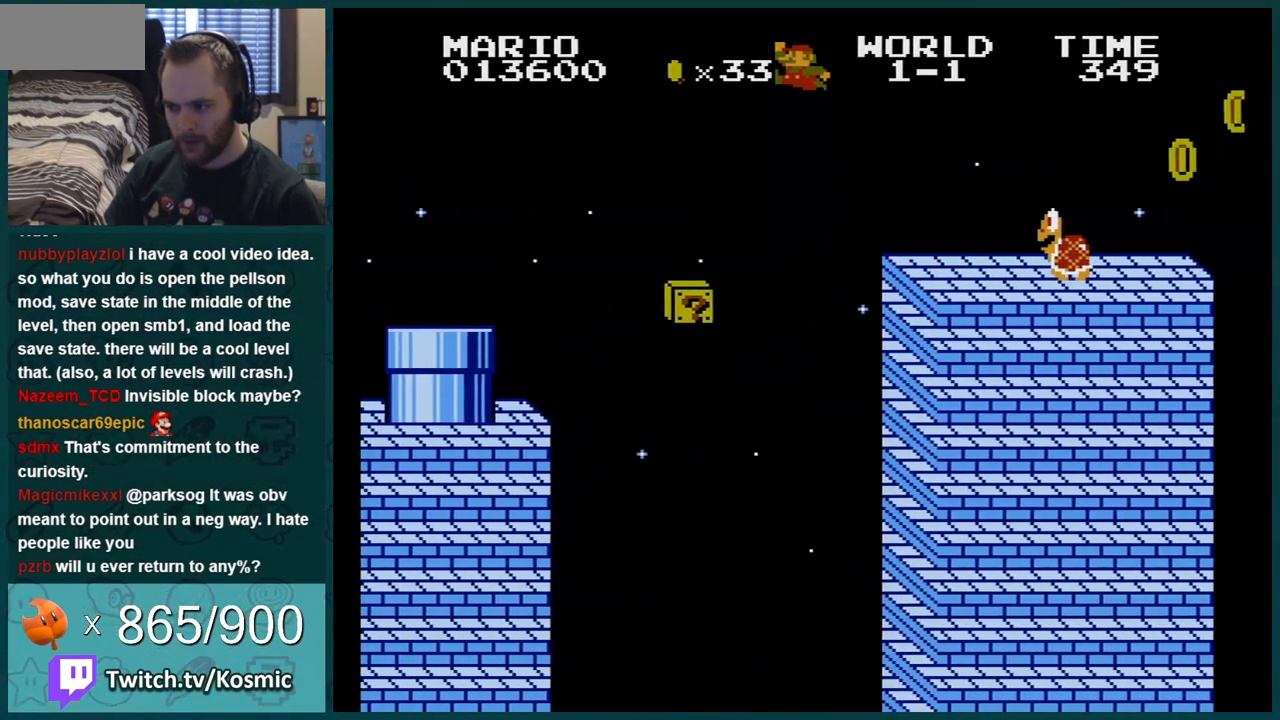
{"buttons": ["A", "B"], "events": [[217, "DPAD_LEFT", "down"], [300, "DPAD_LEFT", "up"], [500, "A", "down"]]}
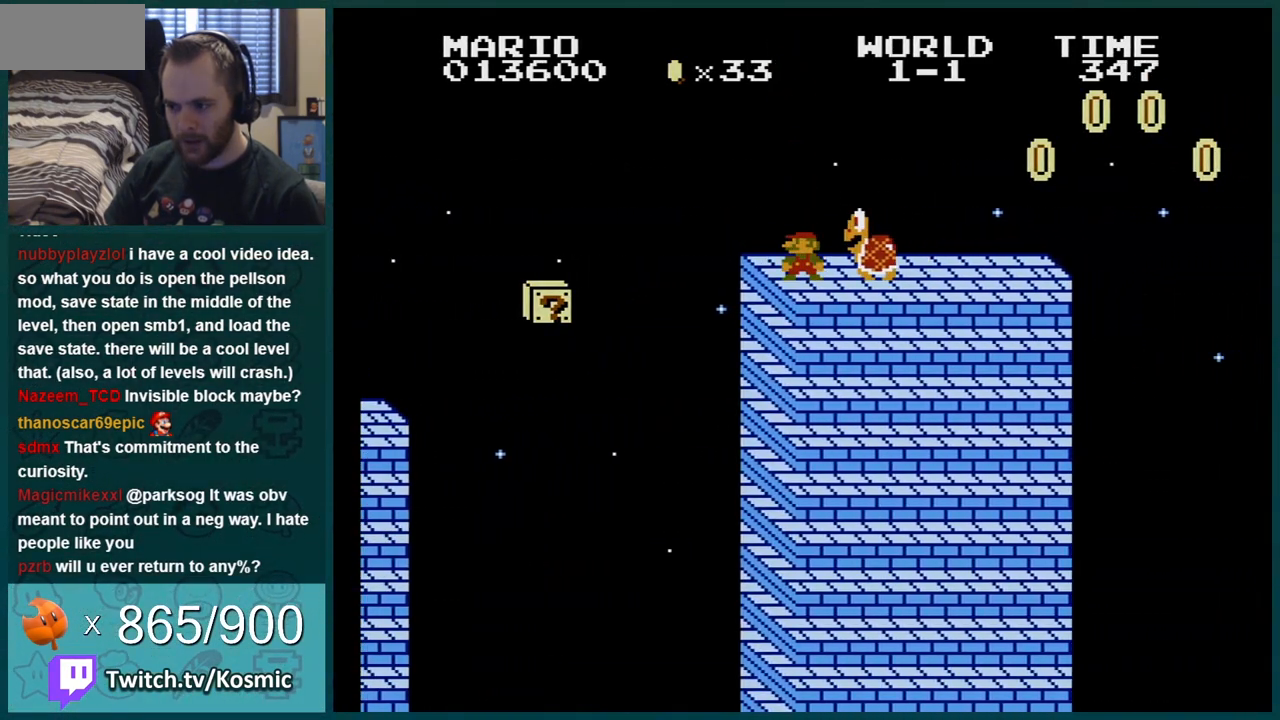
{"buttons": ["B", "DPAD_RIGHT"], "events": [[151, "A", "up"], [217, "DPAD_RIGHT", "down"], [284, "DPAD_RIGHT", "up"], [434, "DPAD_RIGHT", "down"]]}
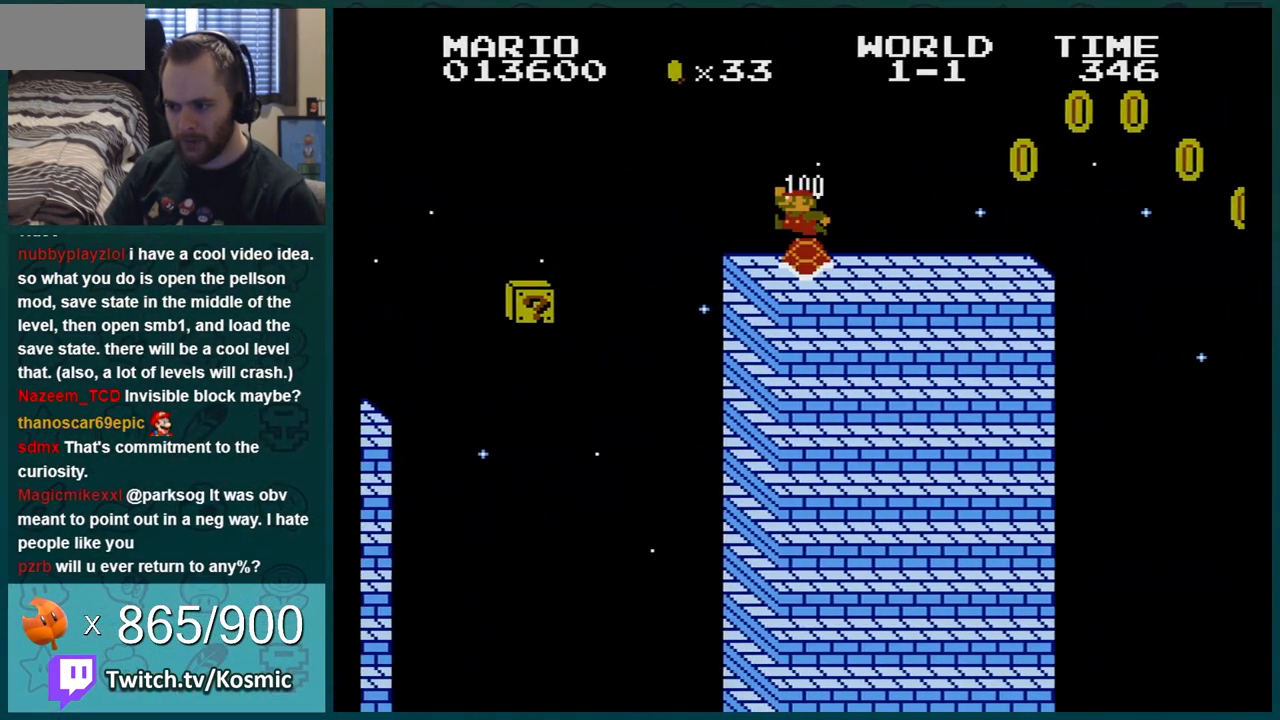
{"buttons": ["B", "DPAD_LEFT"], "events": [[50, "DPAD_RIGHT", "up"], [250, "DPAD_LEFT", "down"]]}
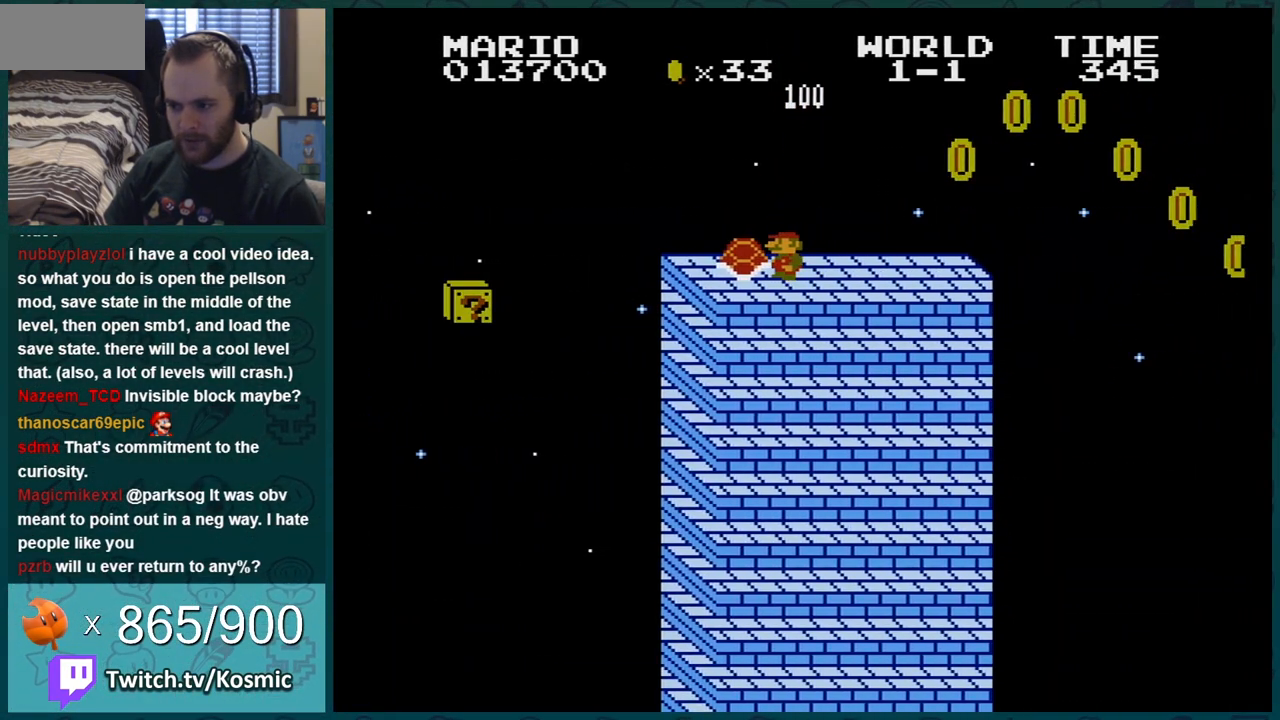
{"buttons": ["B"], "events": [[51, "DPAD_LEFT", "up"]]}
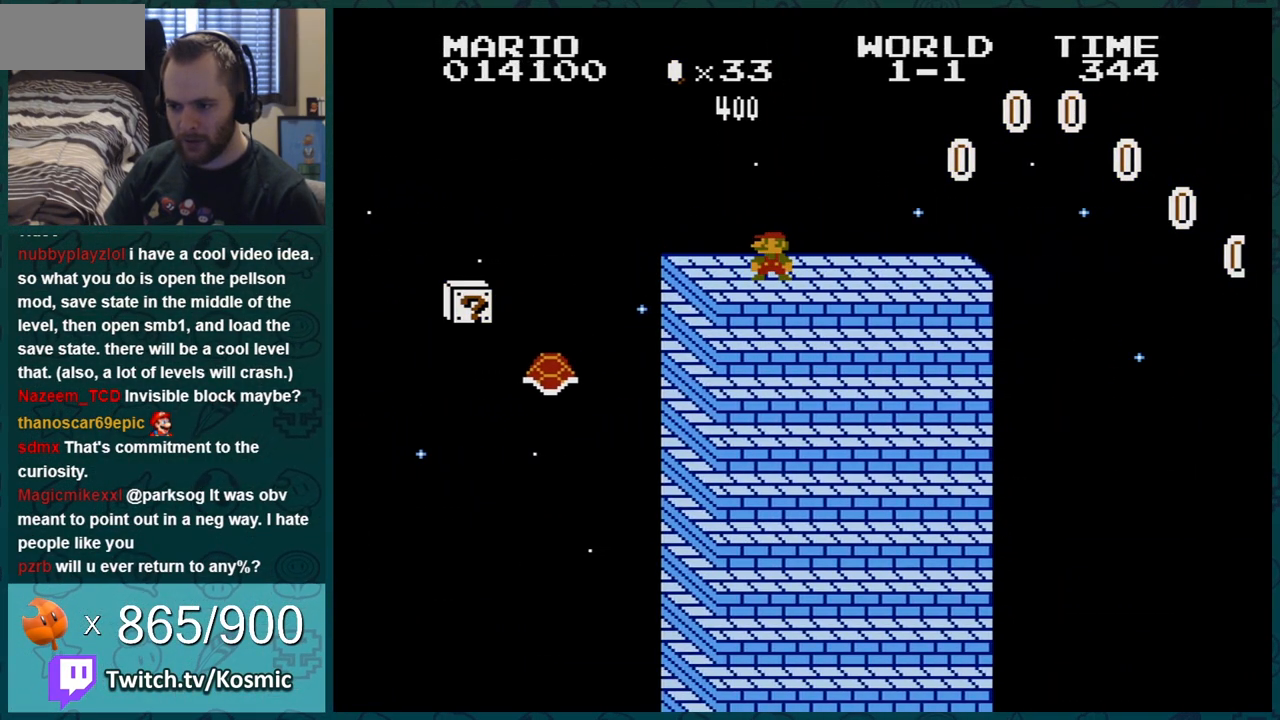
{"buttons": ["B", "DPAD_RIGHT"], "events": [[234, "DPAD_RIGHT", "down"]]}
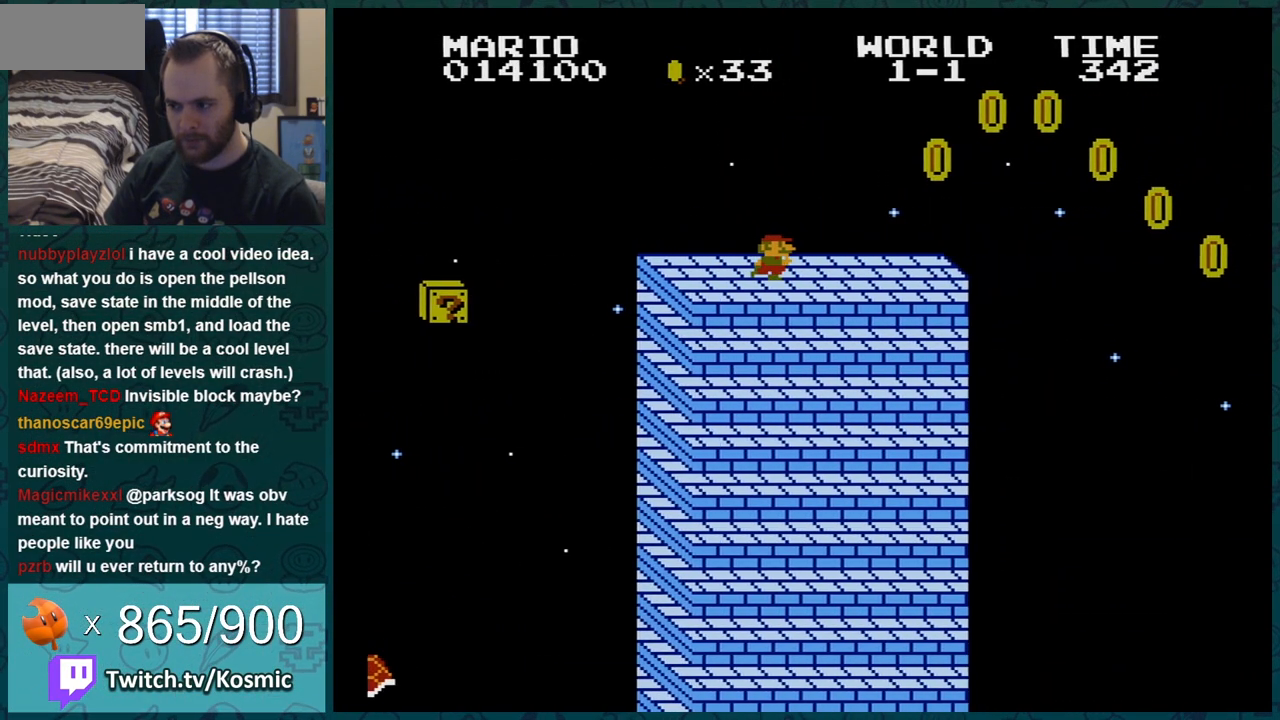
{"buttons": ["A", "B", "DPAD_RIGHT"], "events": [[368, "A", "down"]]}
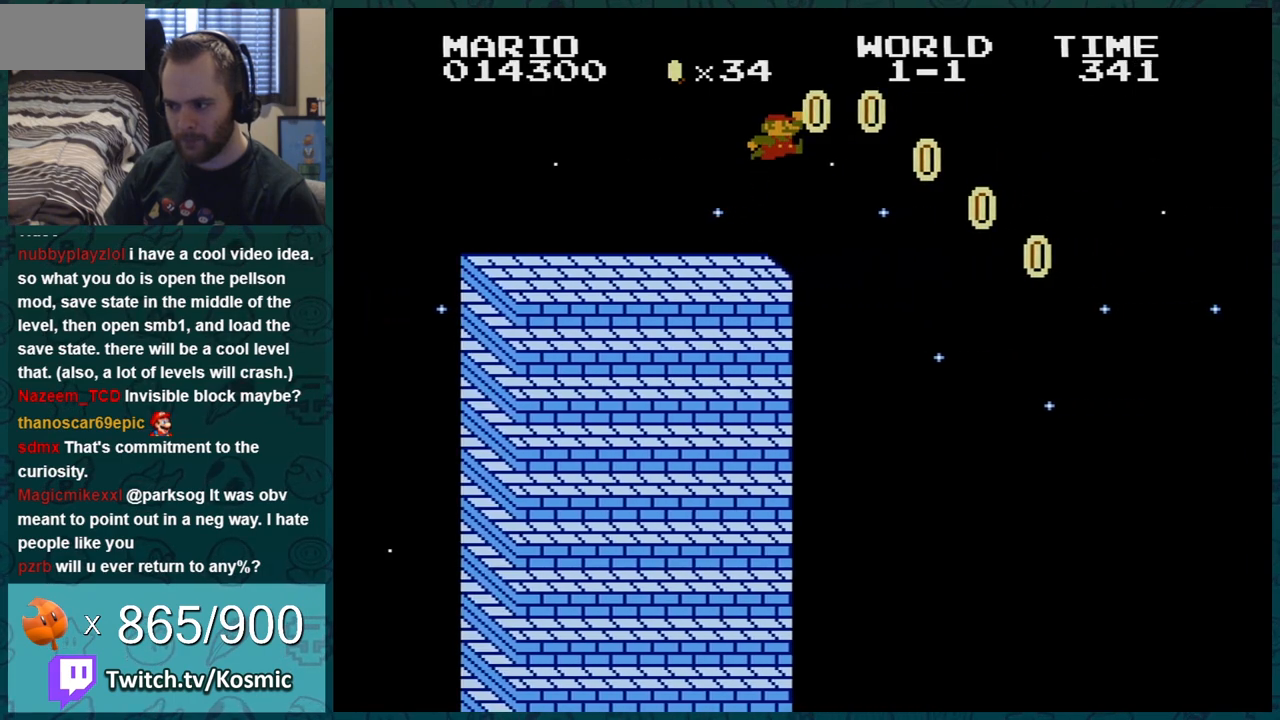
{"buttons": ["B", "DPAD_RIGHT"], "events": [[50, "A", "up"]]}
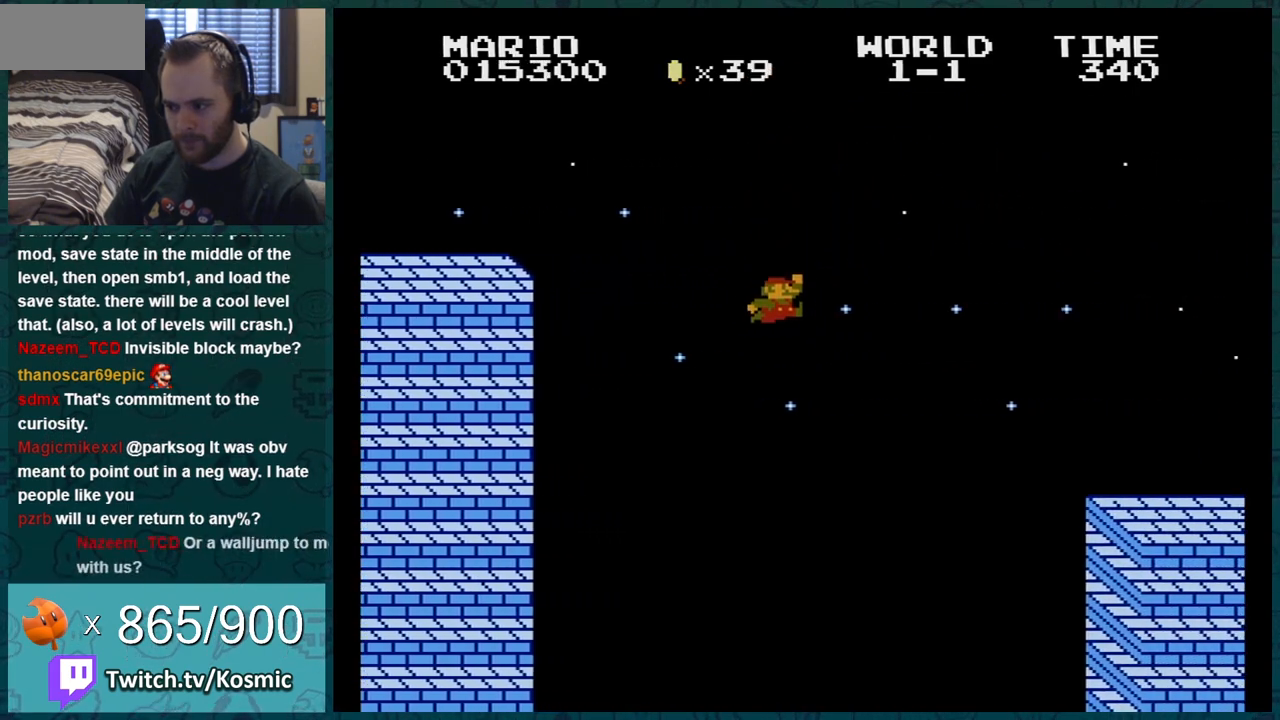
{"buttons": ["A", "B"], "events": [[301, "DPAD_RIGHT", "up"], [401, "A", "down"]]}